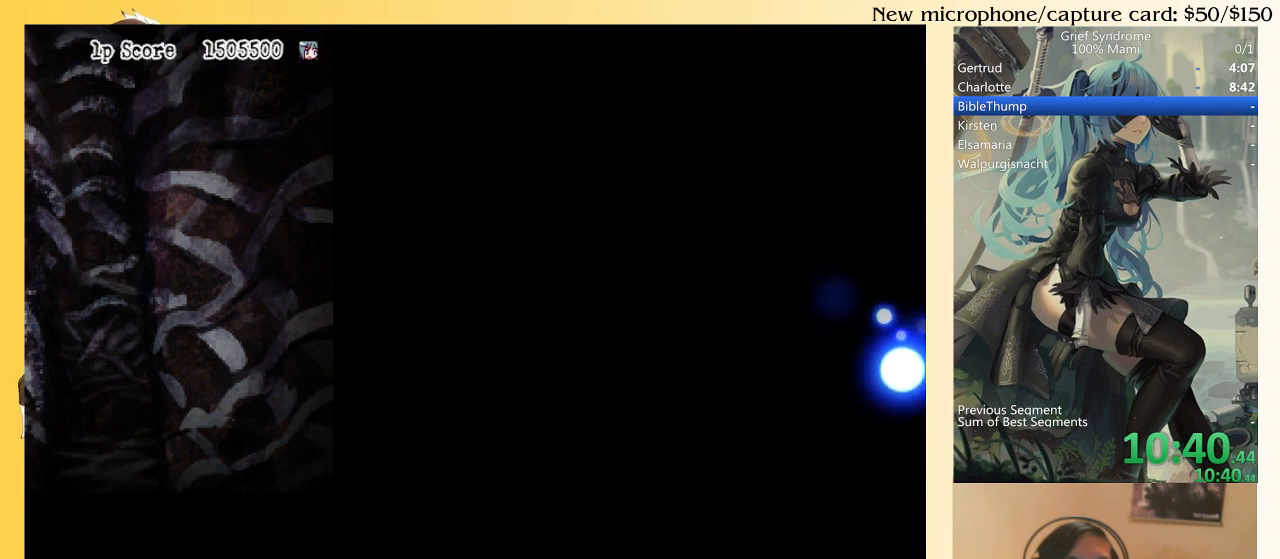
Gameplay with a controller (PlayStation layout); each line is a JSON object with the inputs held at the frame after it. "events" lists button and stick changes between this image and that frame as [ms after this image, input, new state], when the widget could be followed in between. Not read: L3 R3 left_stick.
{"buttons": ["DPAD_DOWN", "DPAD_RIGHT"], "right_stick": "center", "events": []}
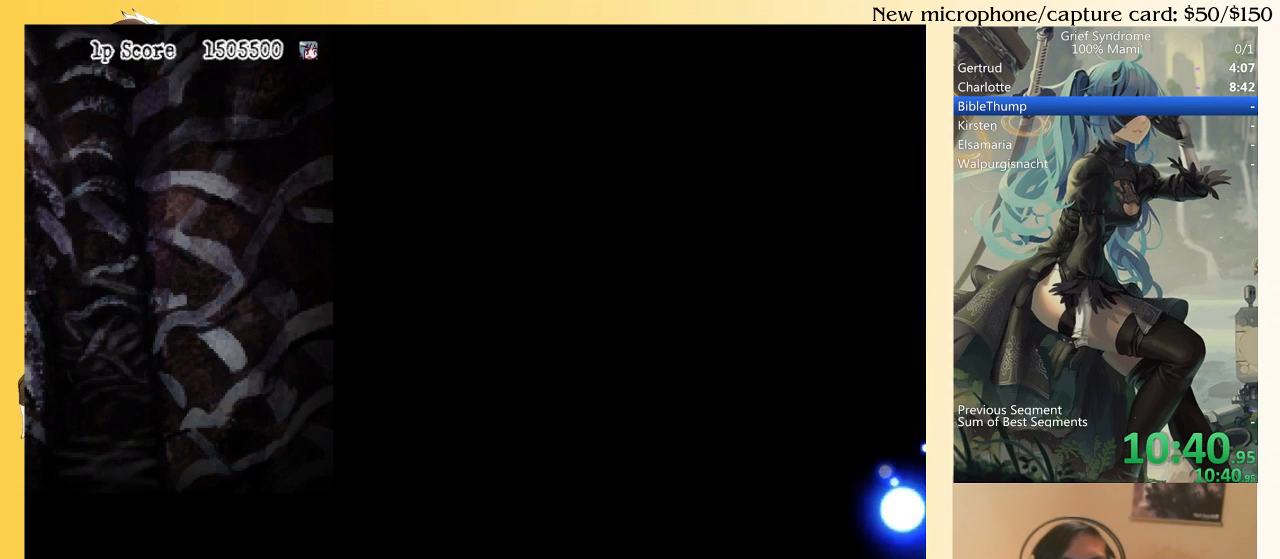
{"buttons": ["DPAD_DOWN", "DPAD_RIGHT"], "right_stick": "center", "events": []}
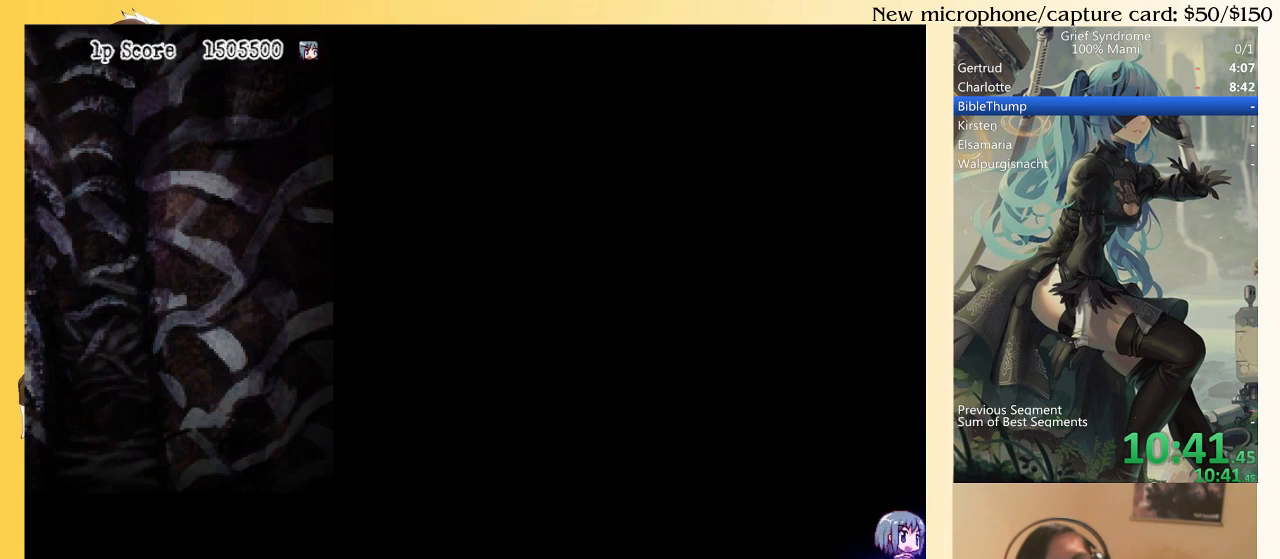
{"buttons": ["DPAD_DOWN", "DPAD_RIGHT"], "right_stick": "center", "events": []}
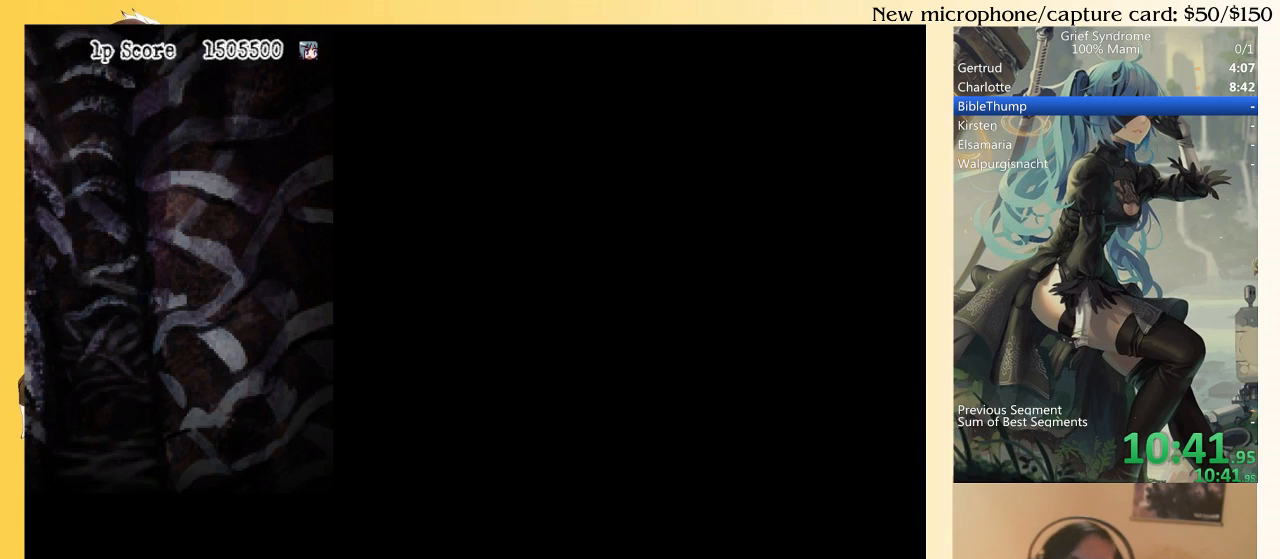
{"buttons": ["DPAD_DOWN", "DPAD_RIGHT"], "right_stick": "center", "events": []}
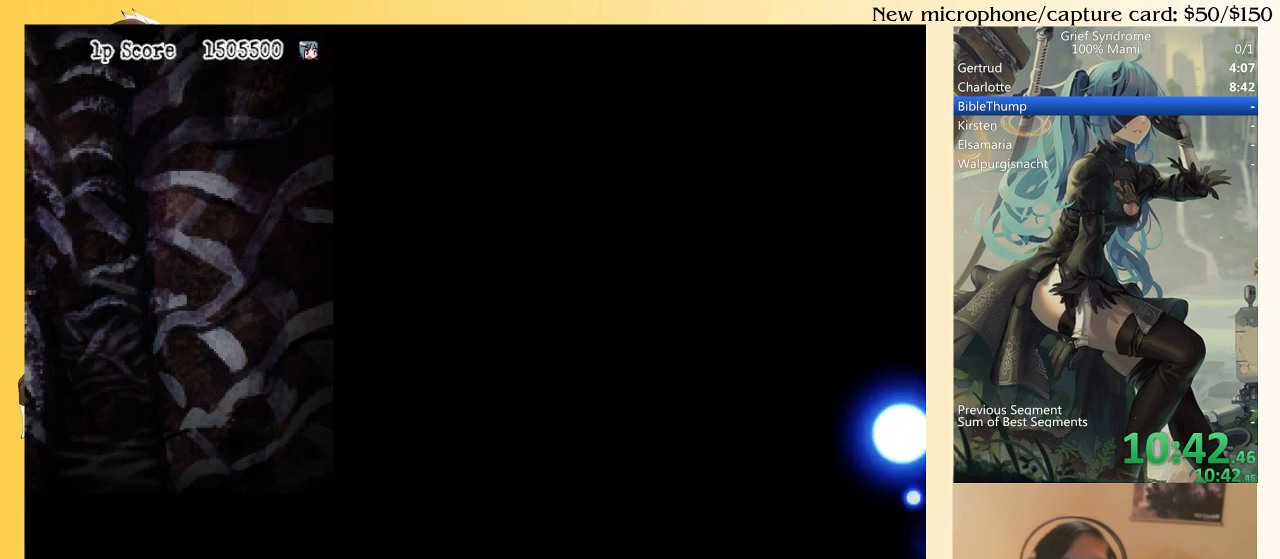
{"buttons": ["DPAD_DOWN", "DPAD_RIGHT"], "right_stick": "center", "events": []}
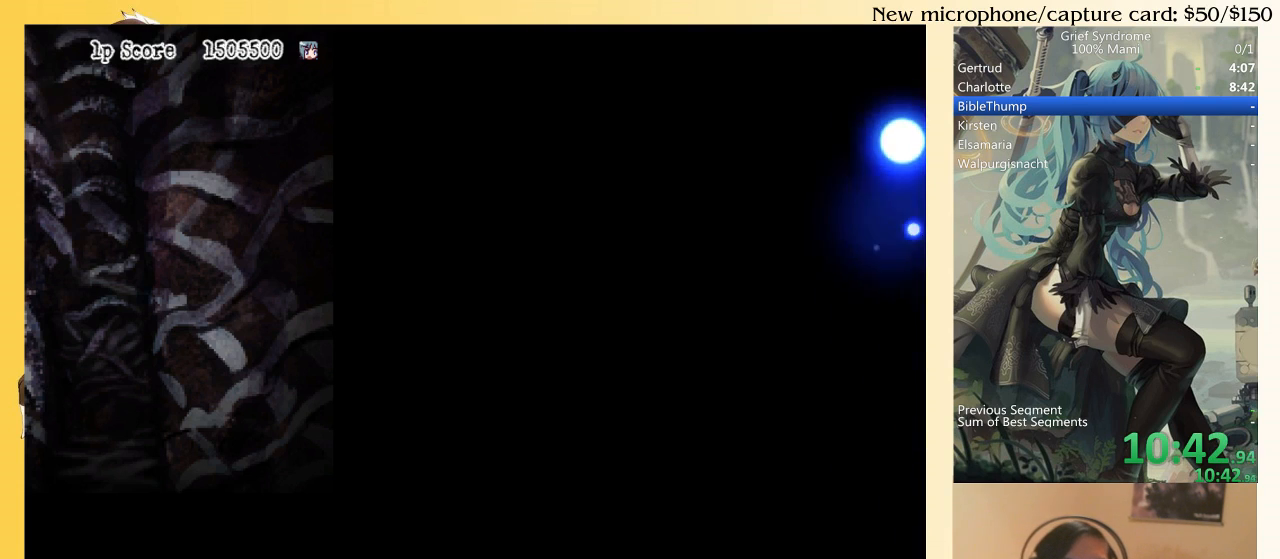
{"buttons": ["DPAD_DOWN", "DPAD_RIGHT"], "right_stick": "center", "events": []}
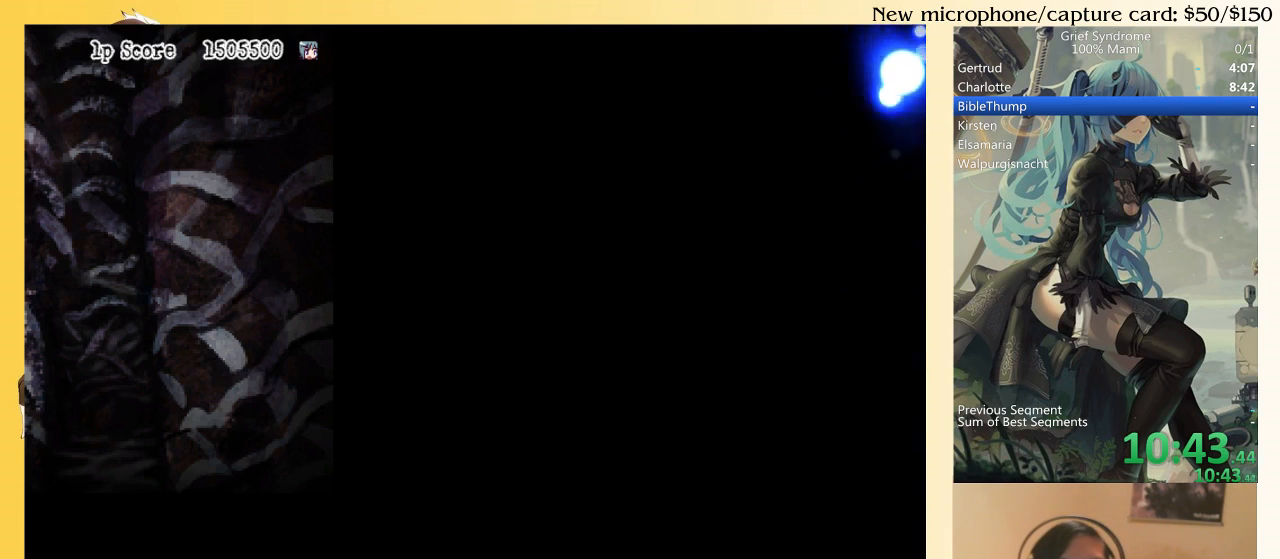
{"buttons": ["DPAD_DOWN", "DPAD_RIGHT"], "right_stick": "center", "events": []}
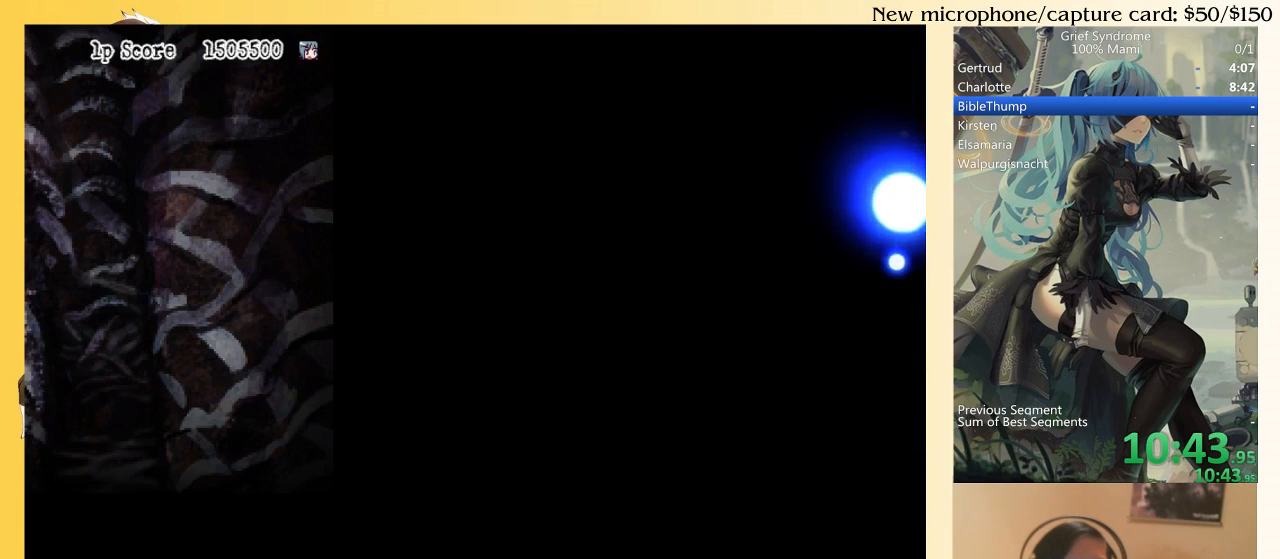
{"buttons": ["DPAD_DOWN", "DPAD_RIGHT"], "right_stick": "center", "events": []}
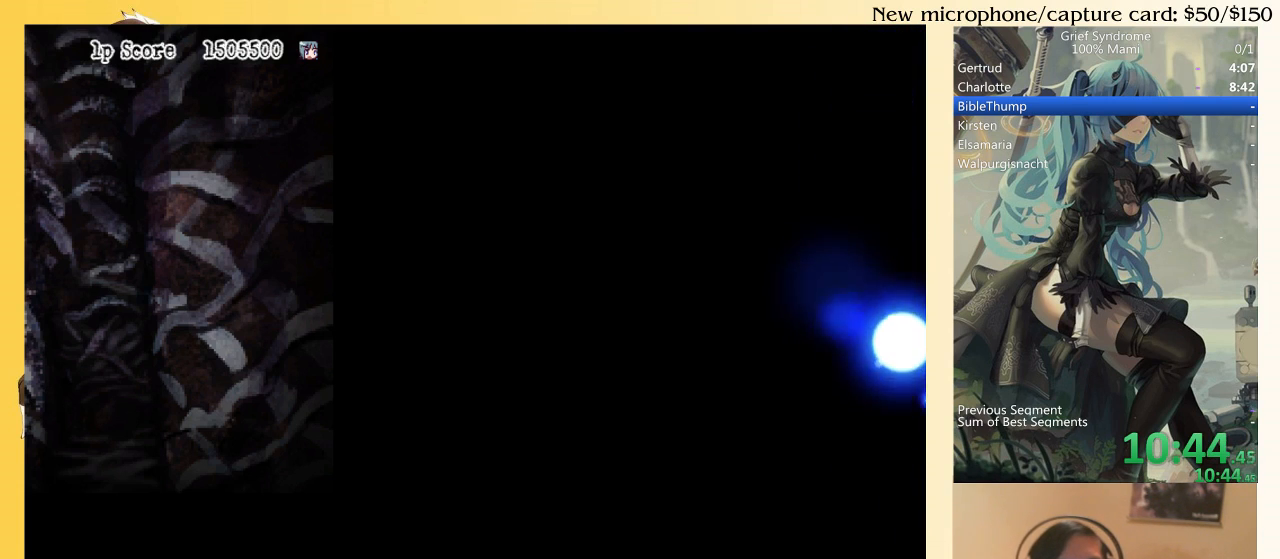
{"buttons": ["DPAD_DOWN", "DPAD_RIGHT"], "right_stick": "center", "events": []}
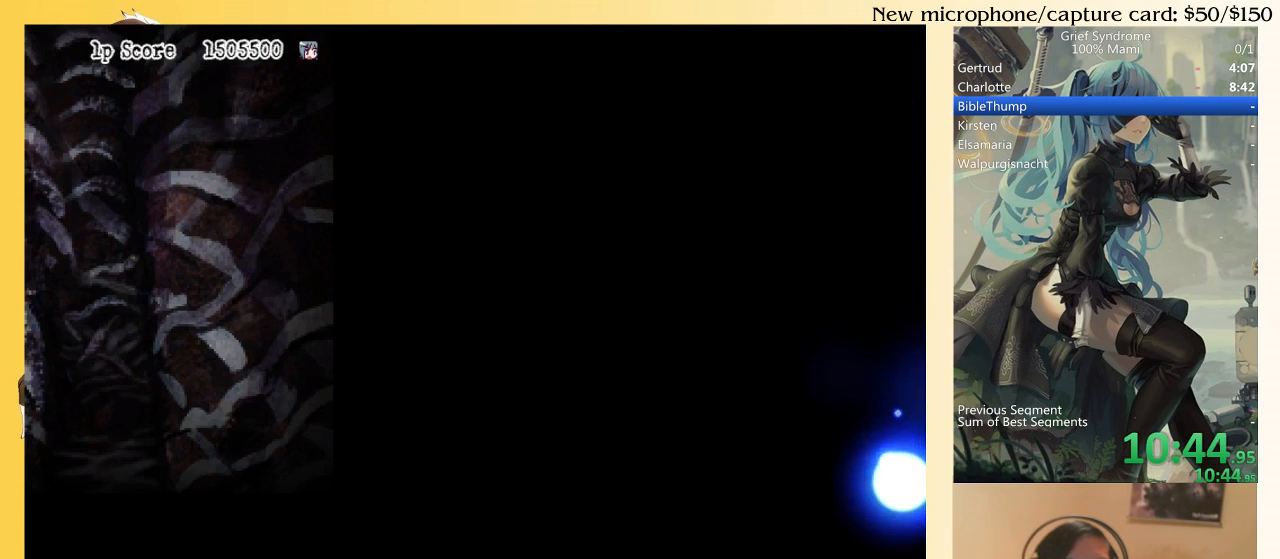
{"buttons": ["DPAD_DOWN", "DPAD_RIGHT"], "right_stick": "center", "events": []}
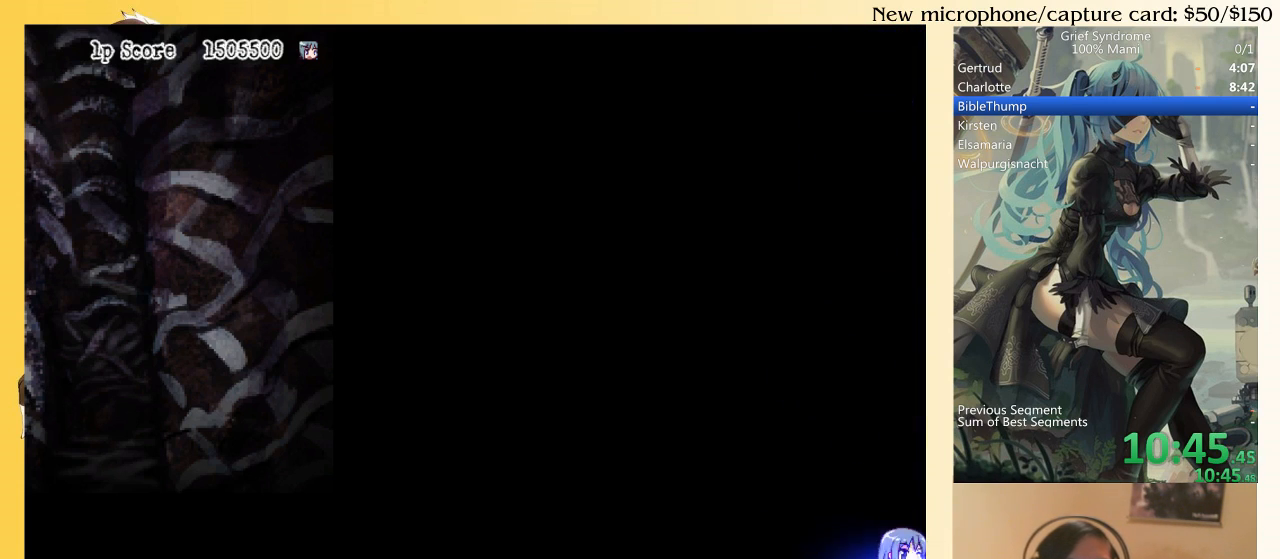
{"buttons": ["DPAD_DOWN", "DPAD_RIGHT"], "right_stick": "center", "events": []}
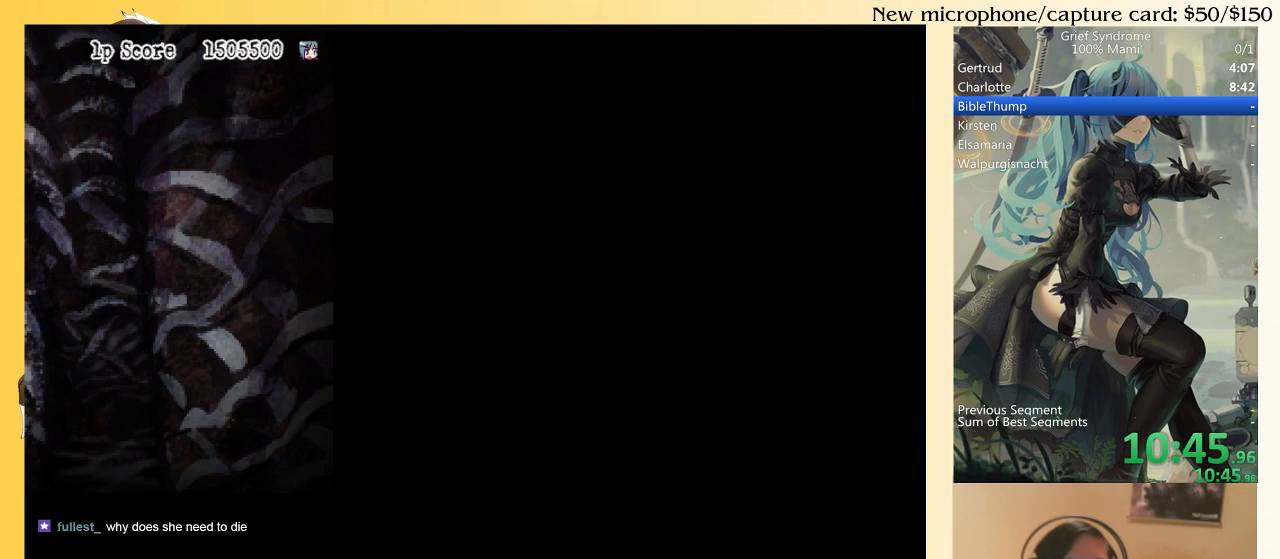
{"buttons": ["DPAD_DOWN", "DPAD_RIGHT"], "right_stick": "center", "events": []}
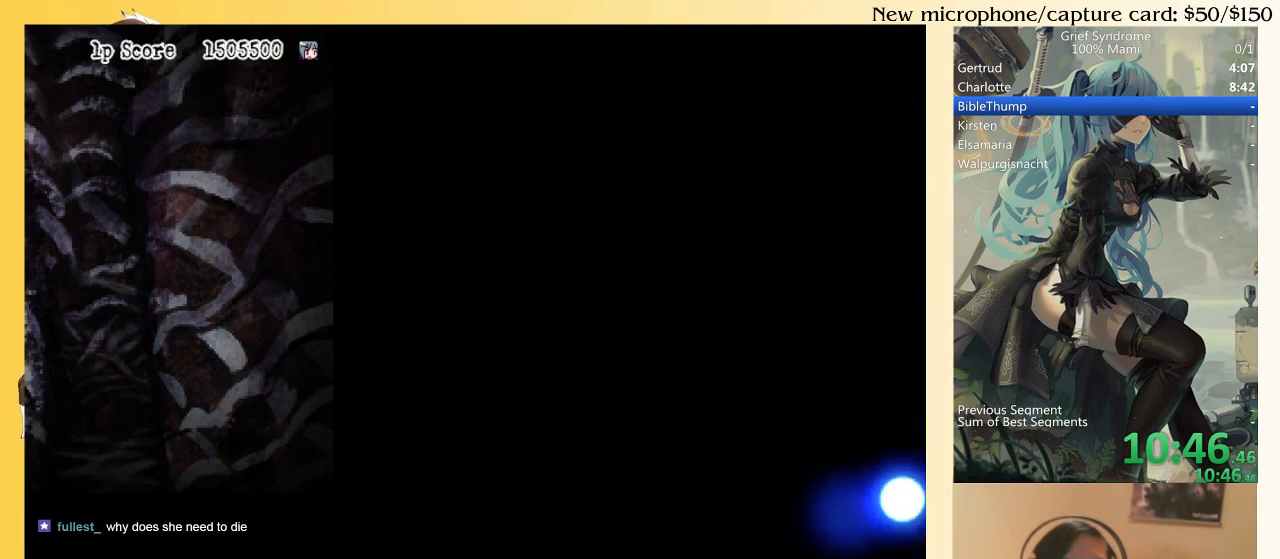
{"buttons": ["DPAD_DOWN", "DPAD_RIGHT"], "right_stick": "center", "events": []}
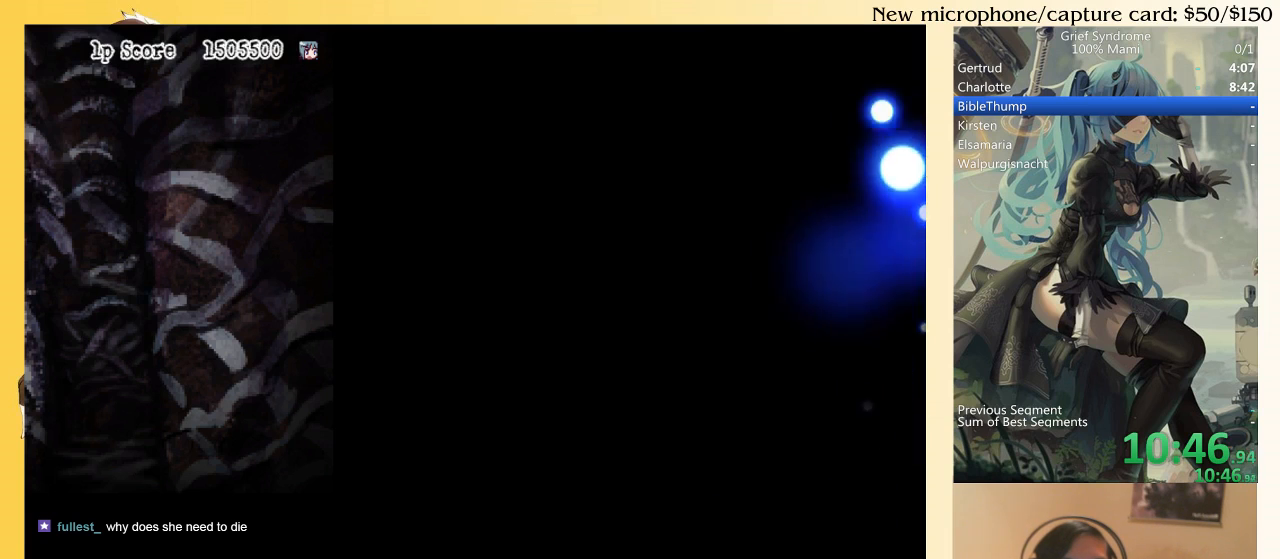
{"buttons": ["DPAD_DOWN", "DPAD_RIGHT"], "right_stick": "center", "events": []}
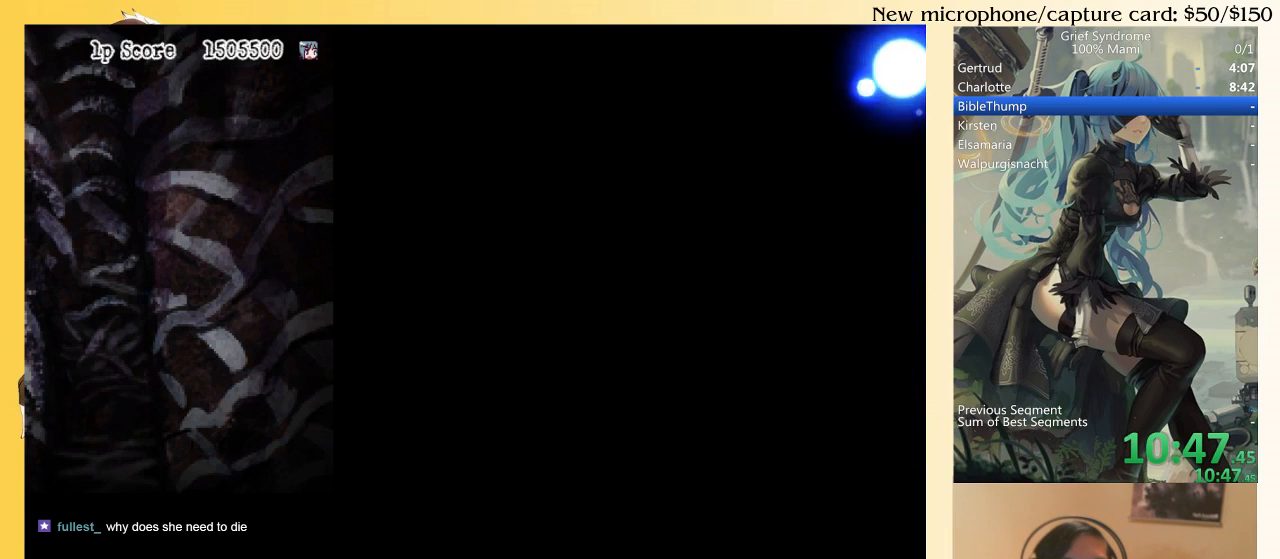
{"buttons": ["DPAD_DOWN", "DPAD_RIGHT"], "right_stick": "center", "events": []}
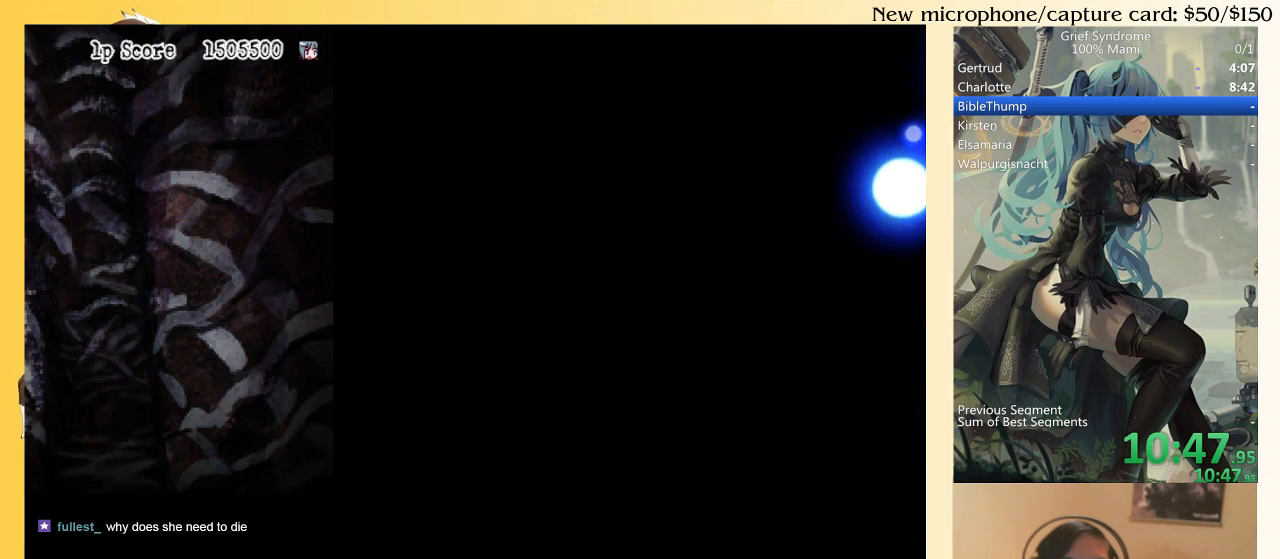
{"buttons": ["DPAD_DOWN", "DPAD_RIGHT"], "right_stick": "center", "events": [[350, "DPAD_RIGHT", "up"], [450, "DPAD_RIGHT", "down"]]}
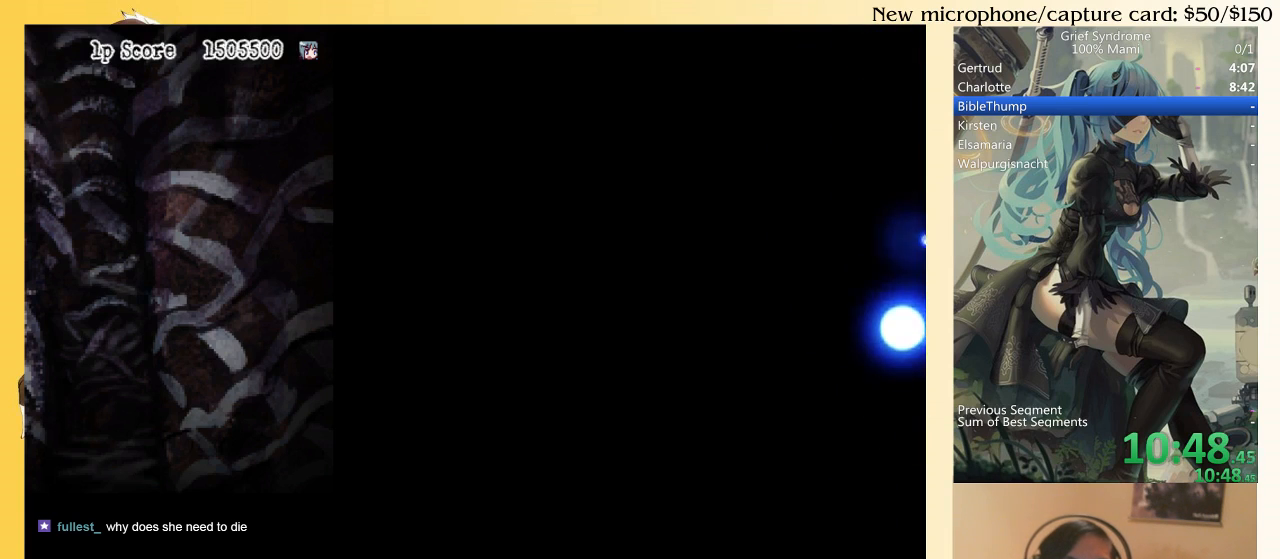
{"buttons": ["DPAD_DOWN", "DPAD_RIGHT"], "right_stick": "center", "events": []}
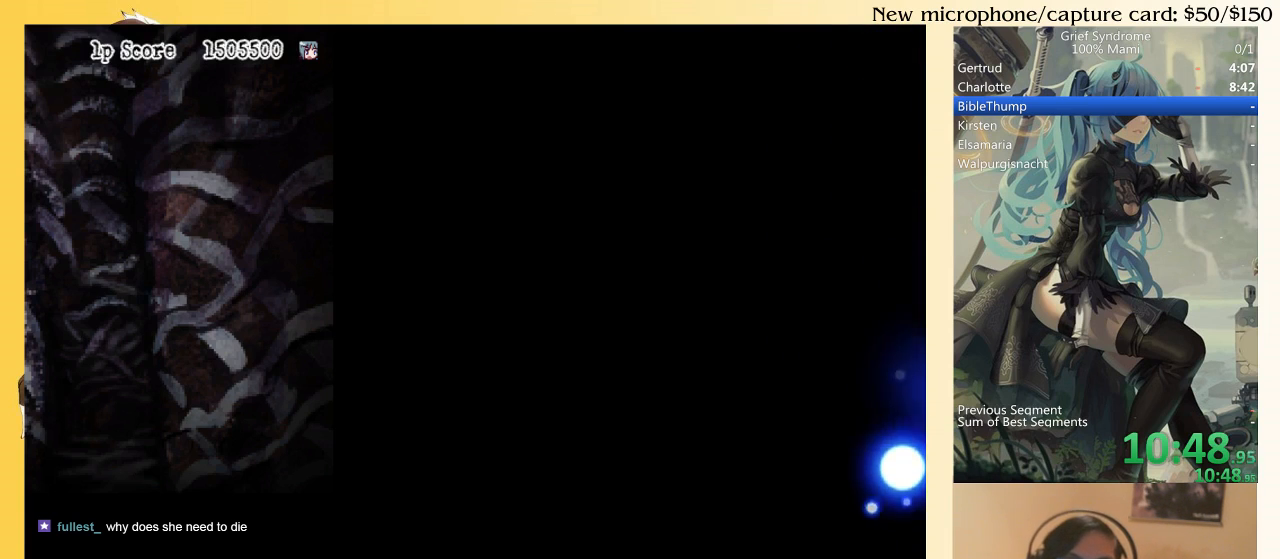
{"buttons": ["DPAD_DOWN", "DPAD_RIGHT"], "right_stick": "center", "events": []}
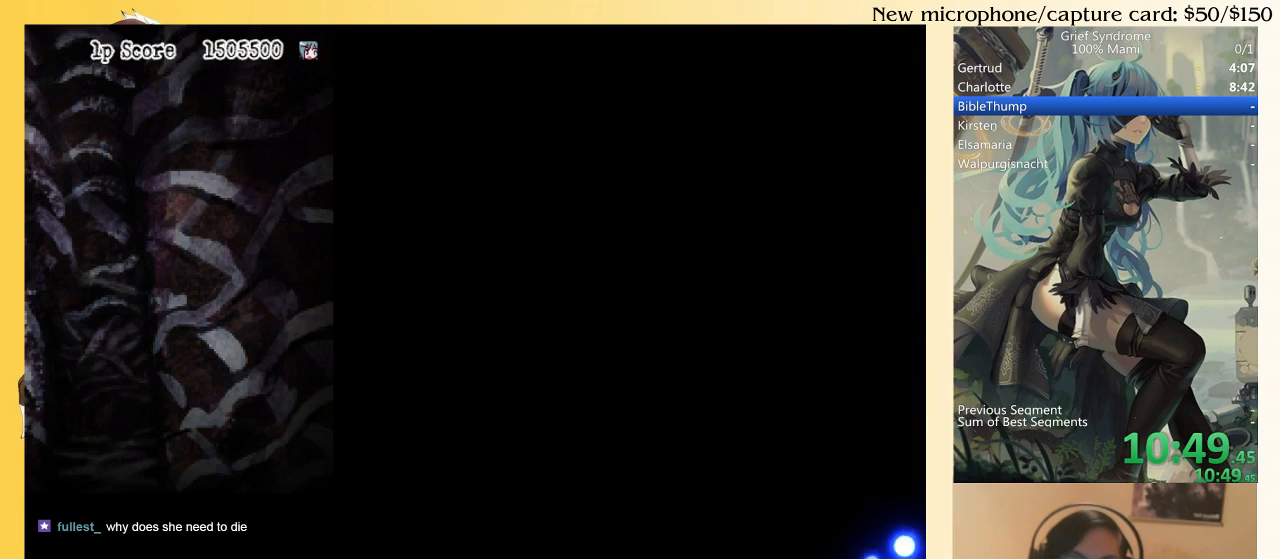
{"buttons": ["DPAD_DOWN", "DPAD_RIGHT"], "right_stick": "center", "events": []}
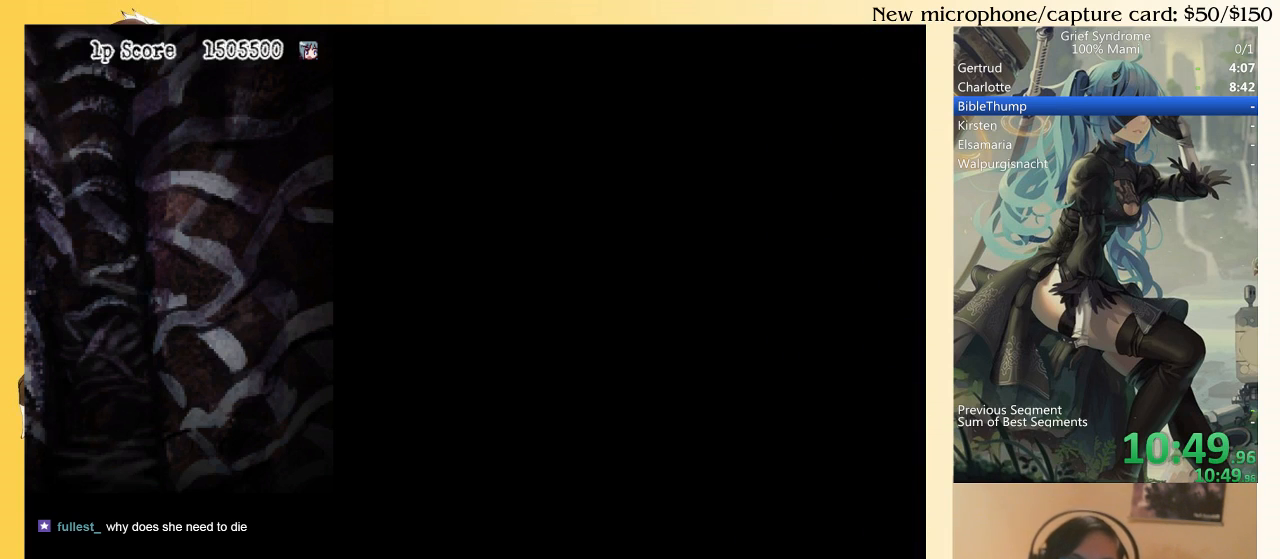
{"buttons": ["DPAD_DOWN", "DPAD_RIGHT"], "right_stick": "center", "events": []}
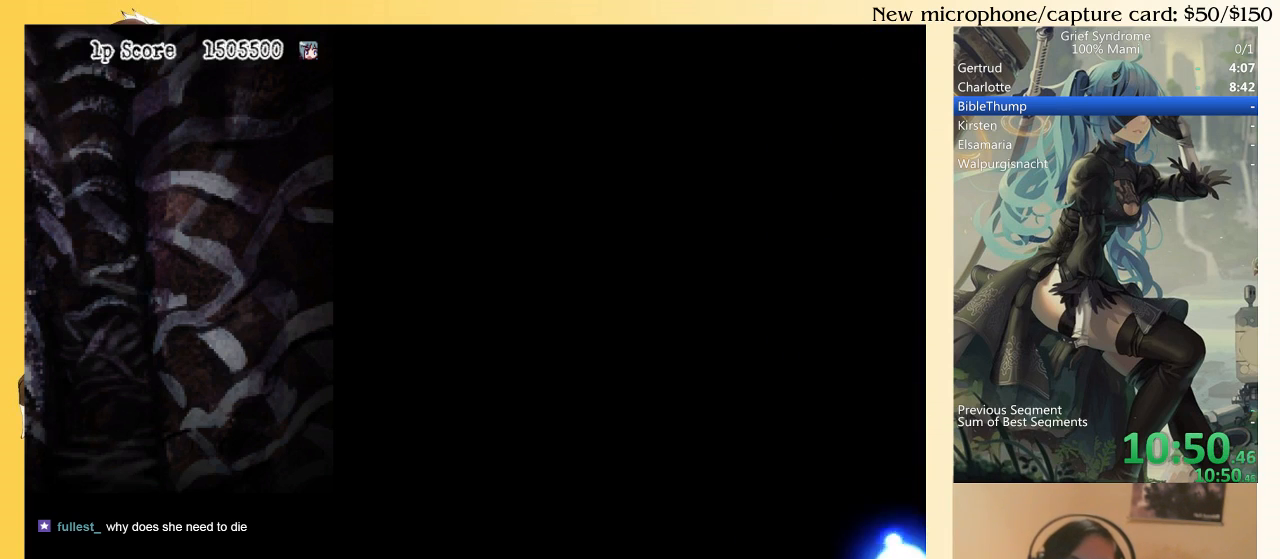
{"buttons": ["DPAD_DOWN", "DPAD_RIGHT"], "right_stick": "center", "events": []}
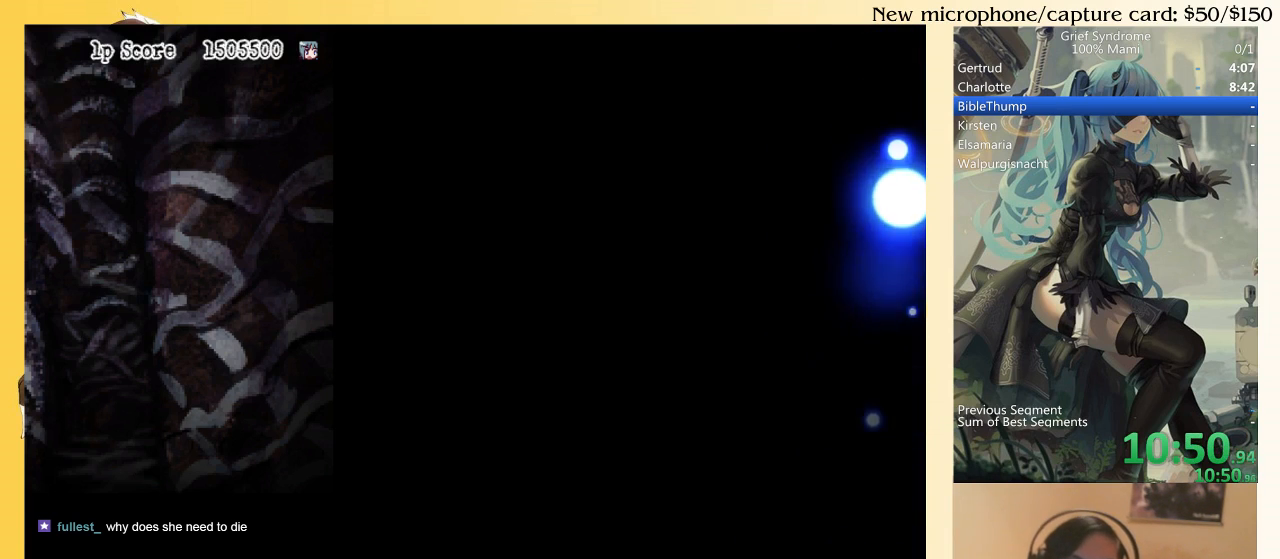
{"buttons": ["DPAD_DOWN", "DPAD_RIGHT"], "right_stick": "center", "events": []}
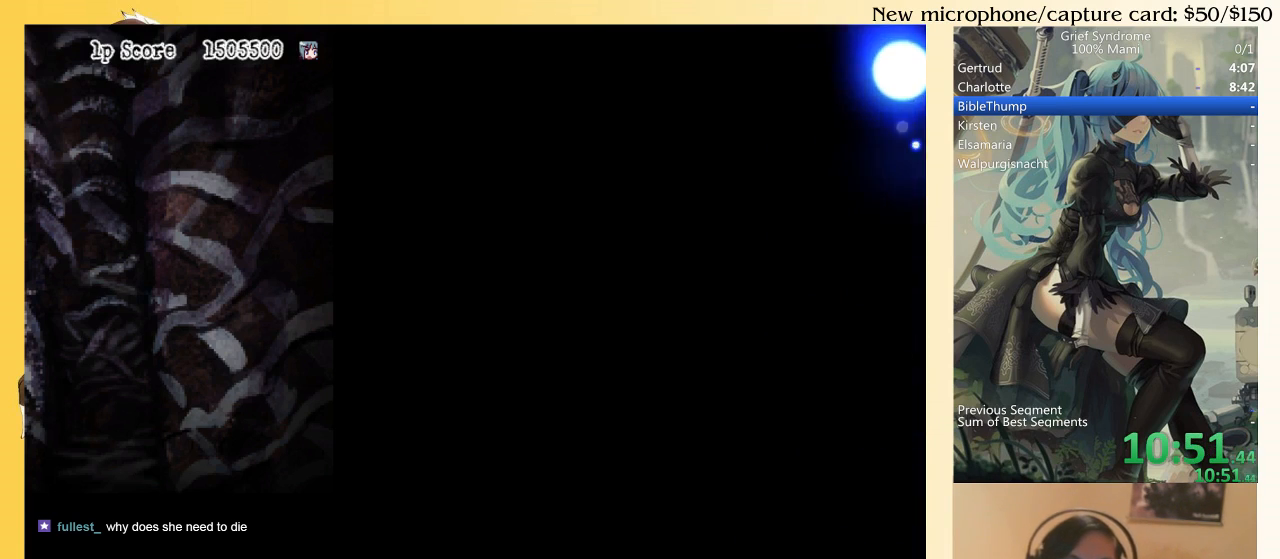
{"buttons": ["DPAD_DOWN"], "right_stick": "center", "events": [[483, "DPAD_RIGHT", "up"]]}
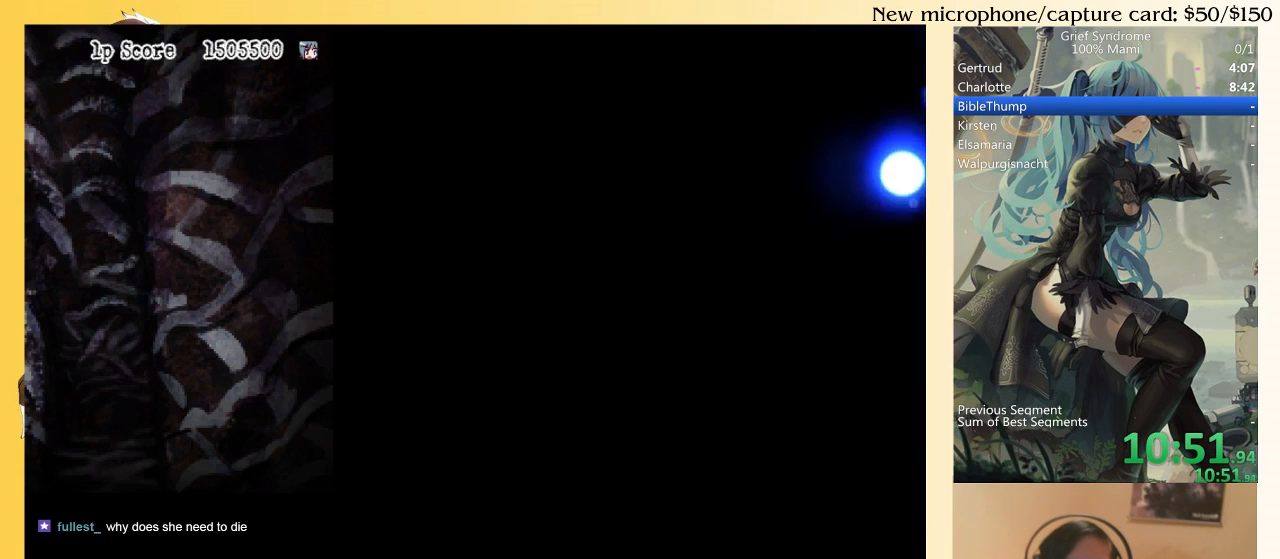
{"buttons": ["DPAD_DOWN"], "right_stick": "center", "events": []}
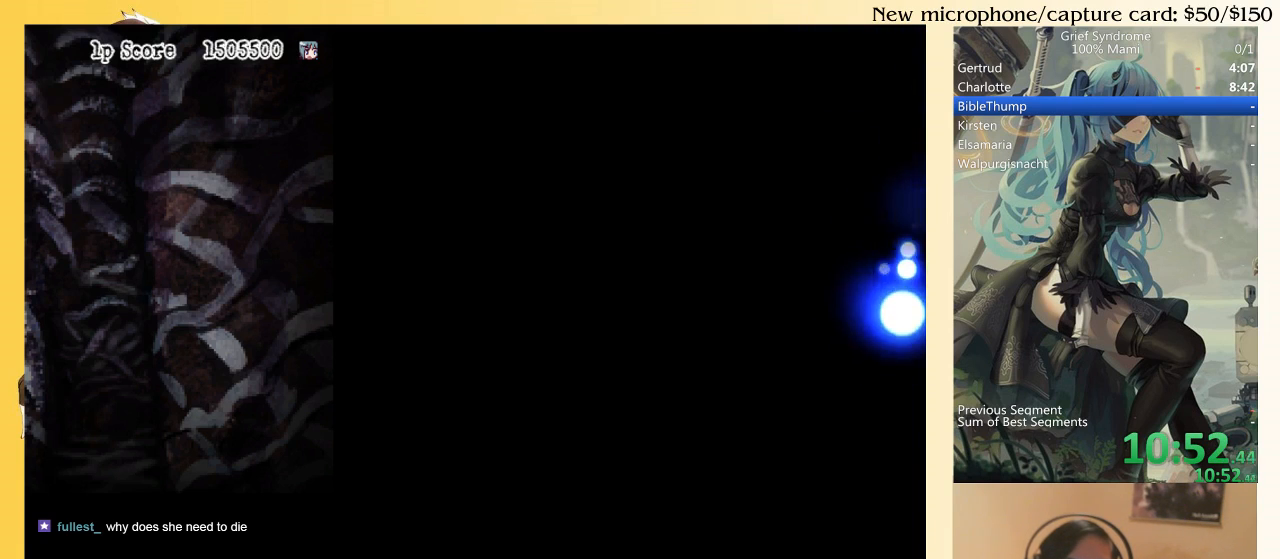
{"buttons": ["DPAD_DOWN"], "right_stick": "center", "events": []}
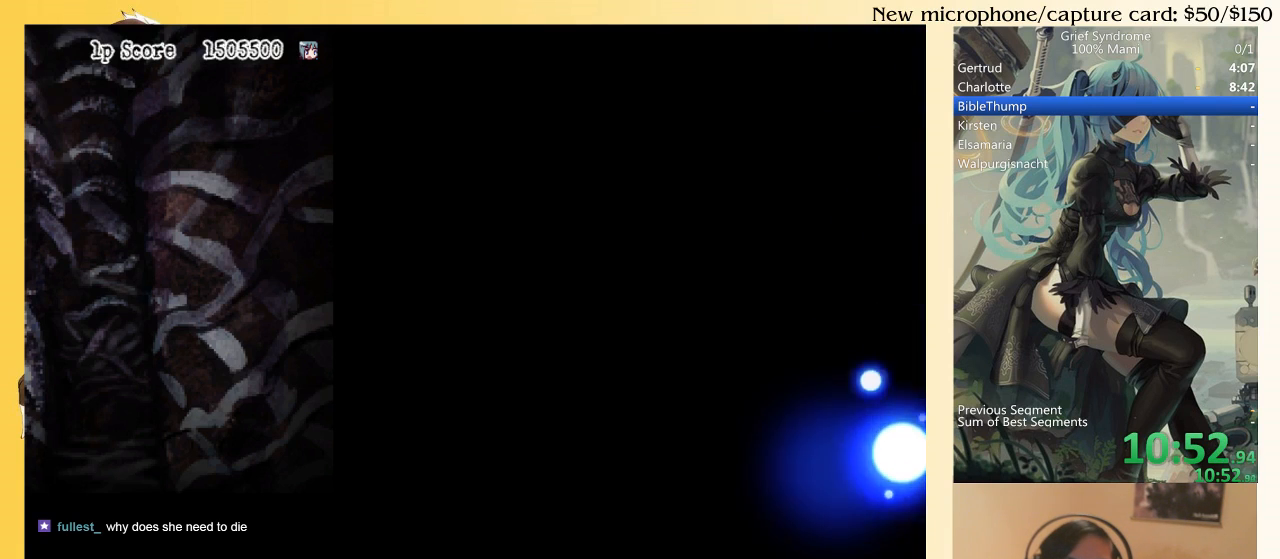
{"buttons": ["DPAD_DOWN"], "right_stick": "center", "events": []}
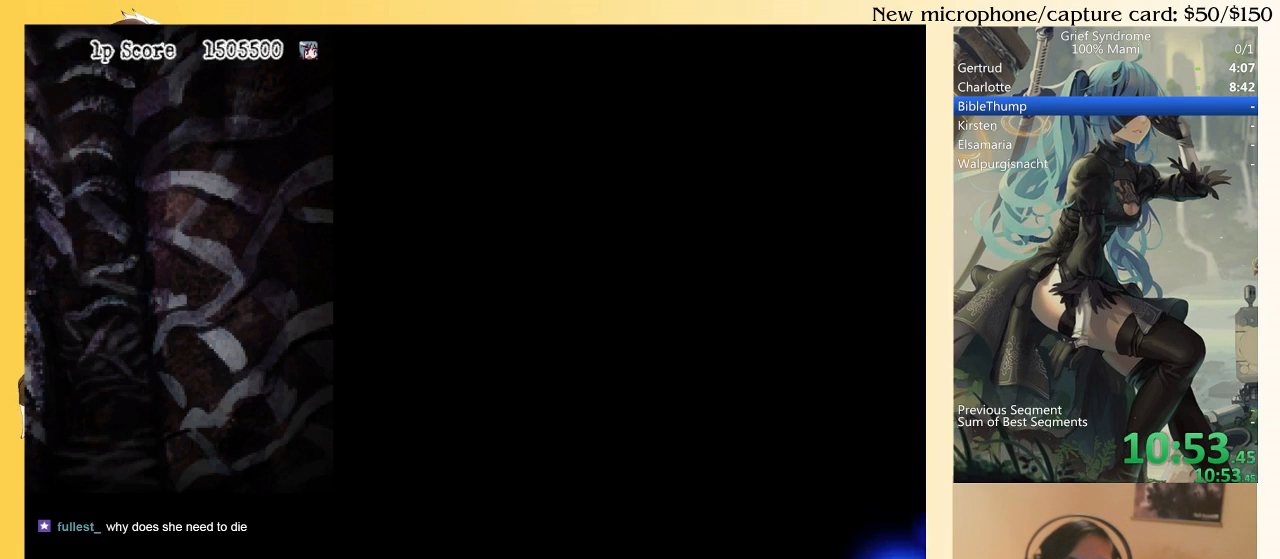
{"buttons": ["DPAD_DOWN"], "right_stick": "center", "events": []}
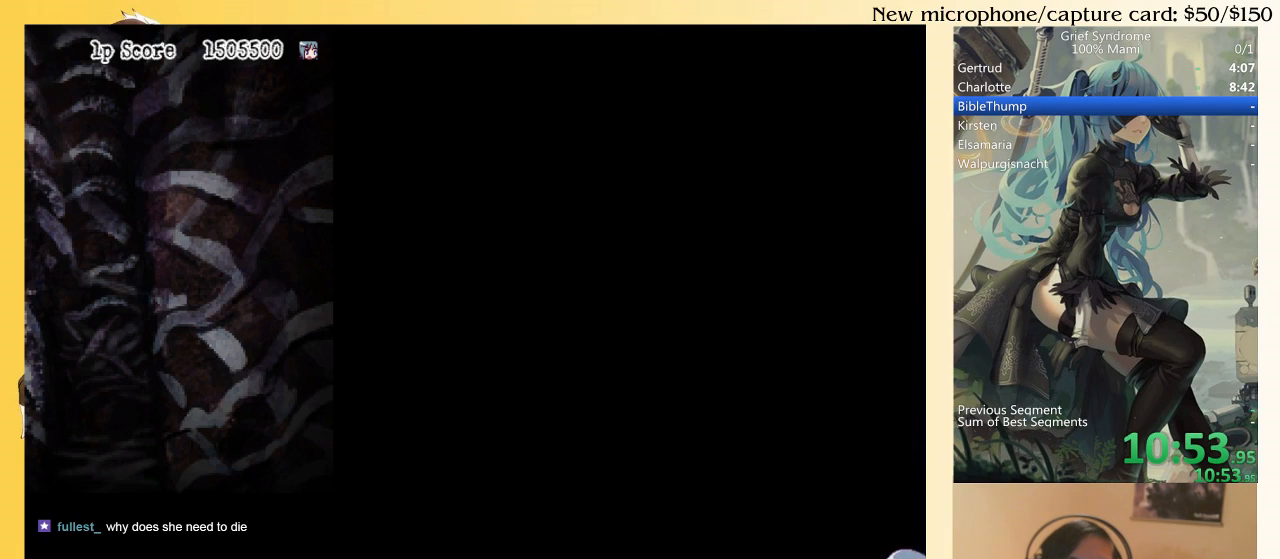
{"buttons": ["DPAD_DOWN"], "right_stick": "center", "events": []}
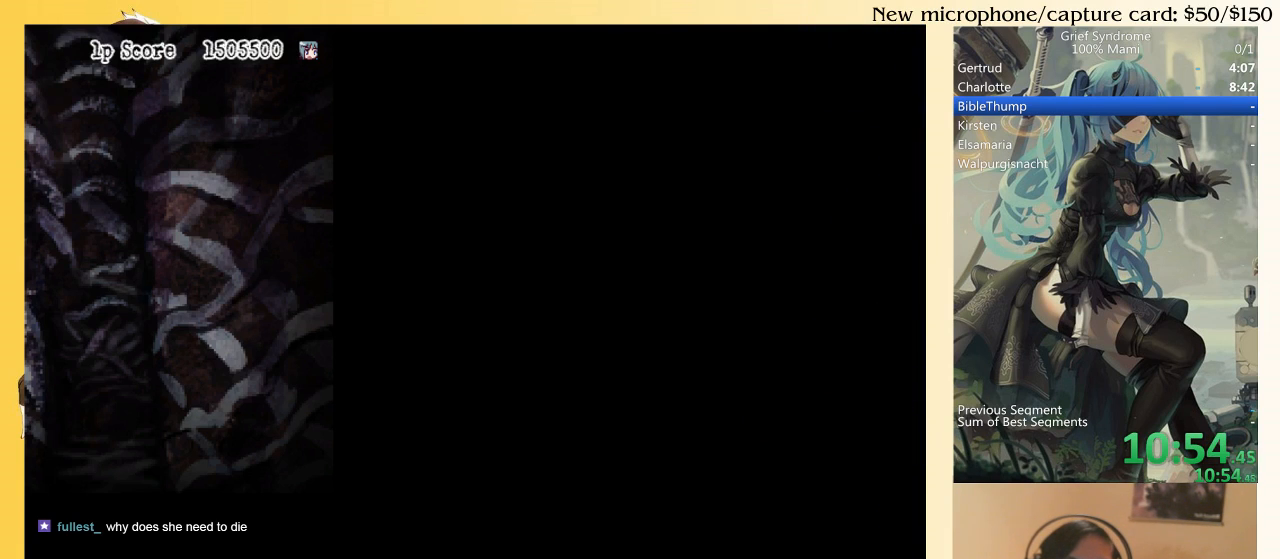
{"buttons": ["DPAD_DOWN"], "right_stick": "center", "events": []}
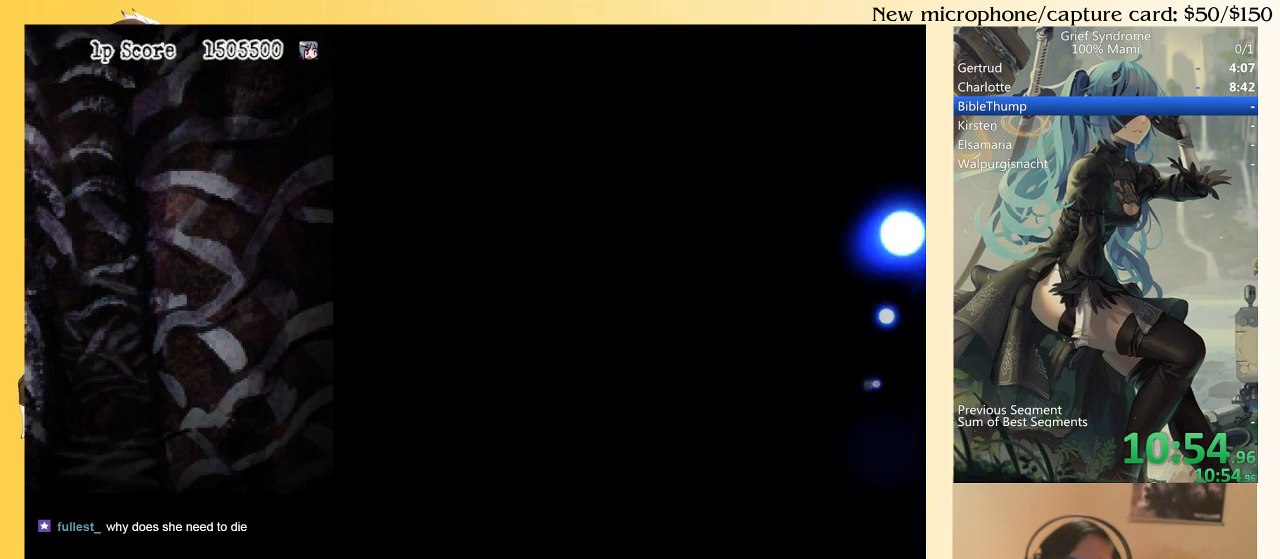
{"buttons": ["DPAD_DOWN"], "right_stick": "center", "events": []}